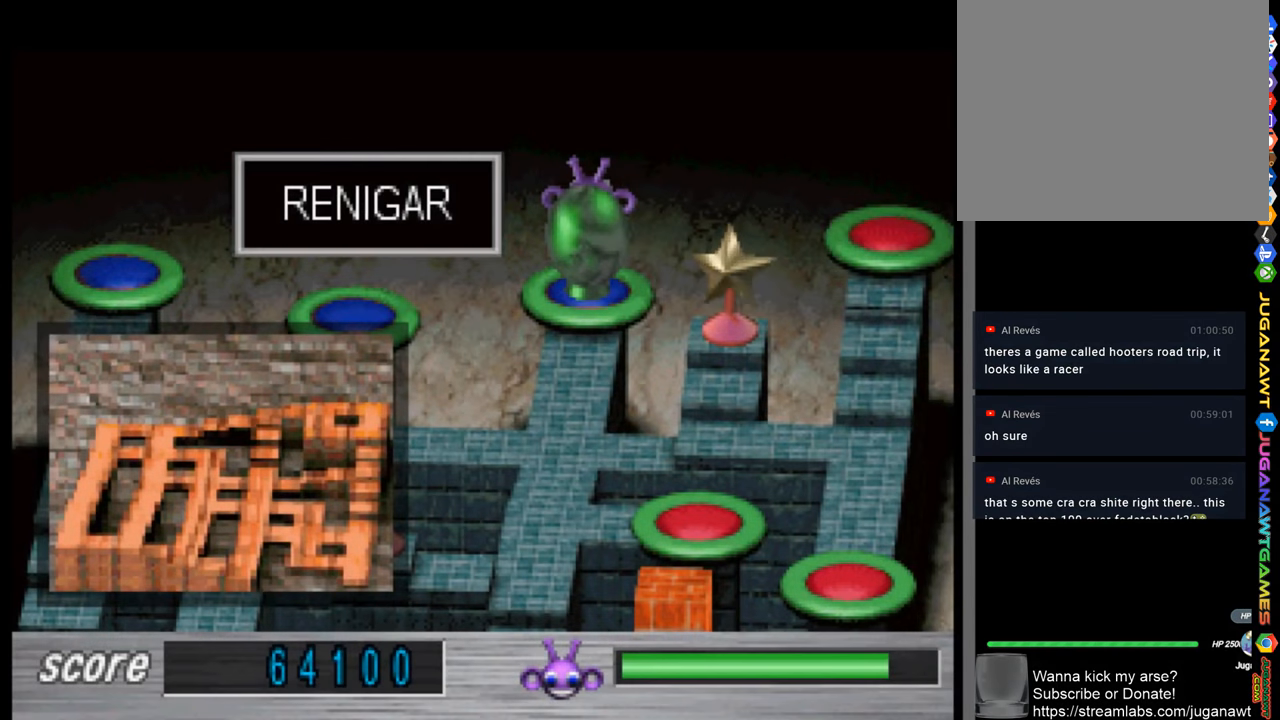
Gameplay with a controller (PlayStation layout); each line is a JSON object with the inputs held at the frame after it. "events" lists button and stick changes between this image and that frame as [ms after this image, input, new state], when the widget could be followed in between.
{"buttons": ["DPAD_DOWN"], "left_stick": "center", "right_stick": "center", "events": [[400, "DPAD_DOWN", "down"]]}
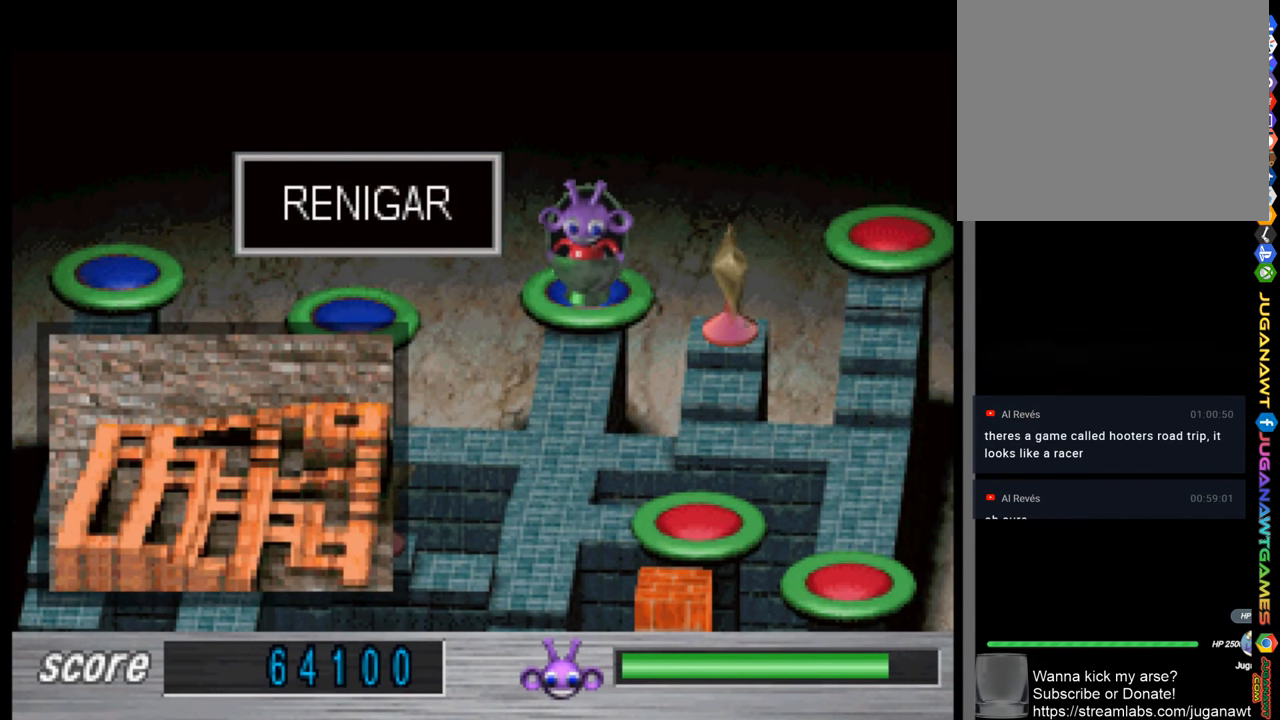
{"buttons": ["DPAD_RIGHT"], "left_stick": "center", "right_stick": "center", "events": [[100, "DPAD_DOWN", "up"], [433, "DPAD_RIGHT", "down"]]}
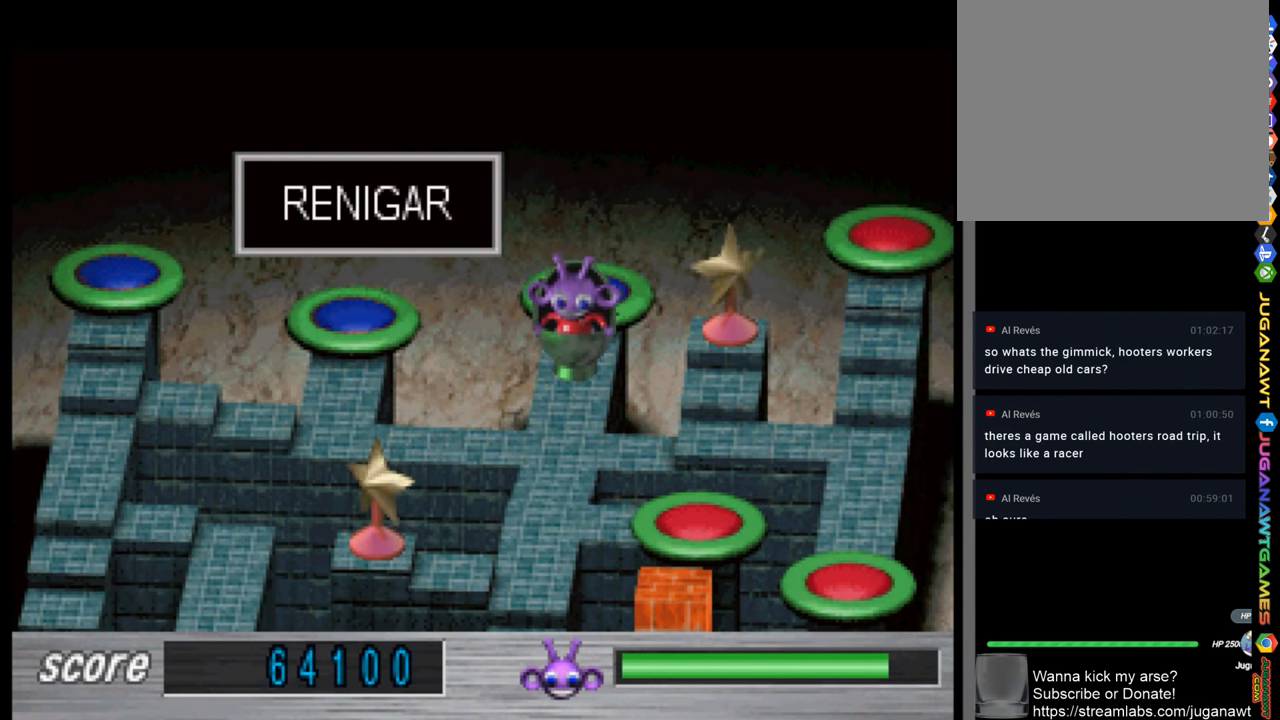
{"buttons": ["DPAD_RIGHT"], "left_stick": "center", "right_stick": "center", "events": []}
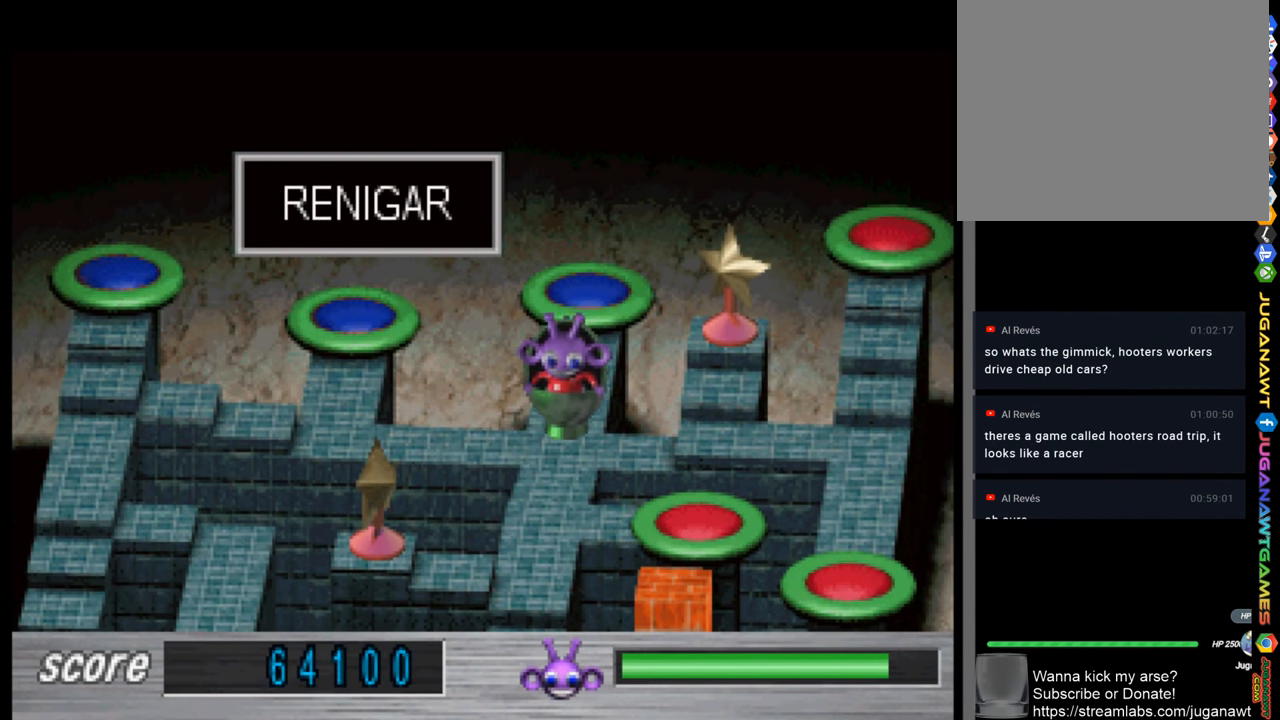
{"buttons": [], "left_stick": "center", "right_stick": "center", "events": [[466, "DPAD_RIGHT", "up"]]}
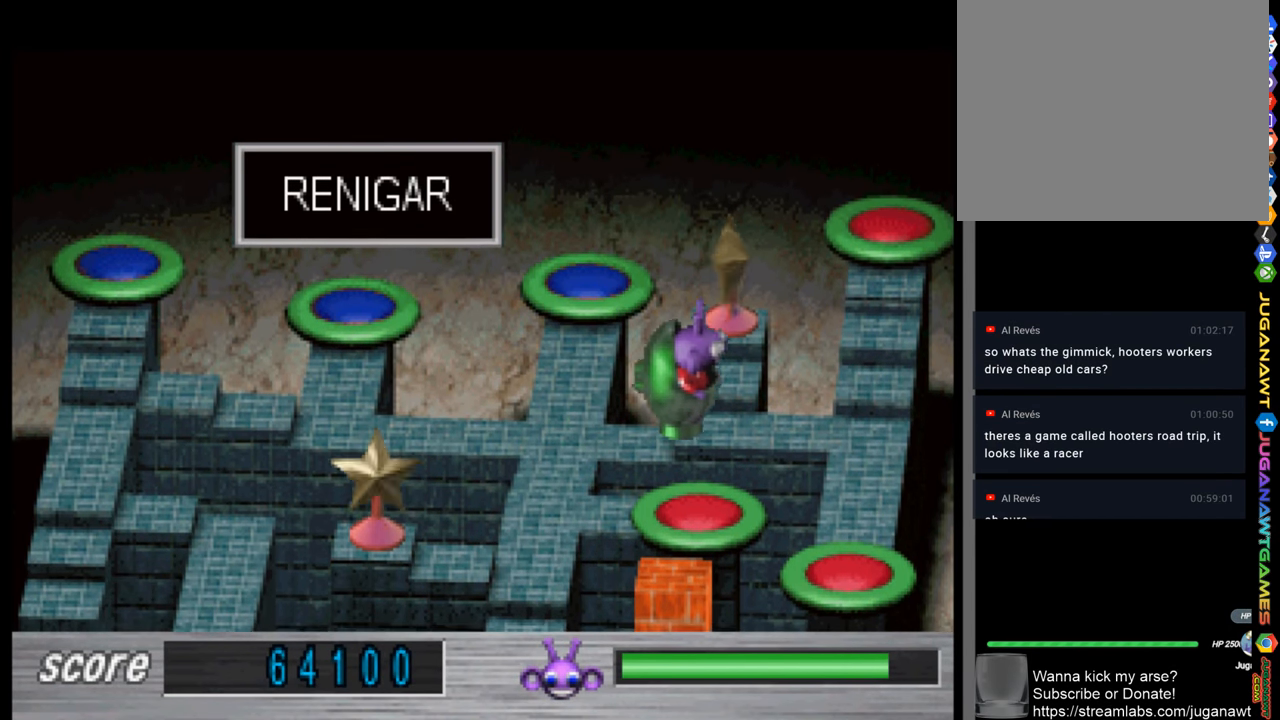
{"buttons": [], "left_stick": "center", "right_stick": "center", "events": [[133, "DPAD_UP", "down"], [500, "DPAD_UP", "up"]]}
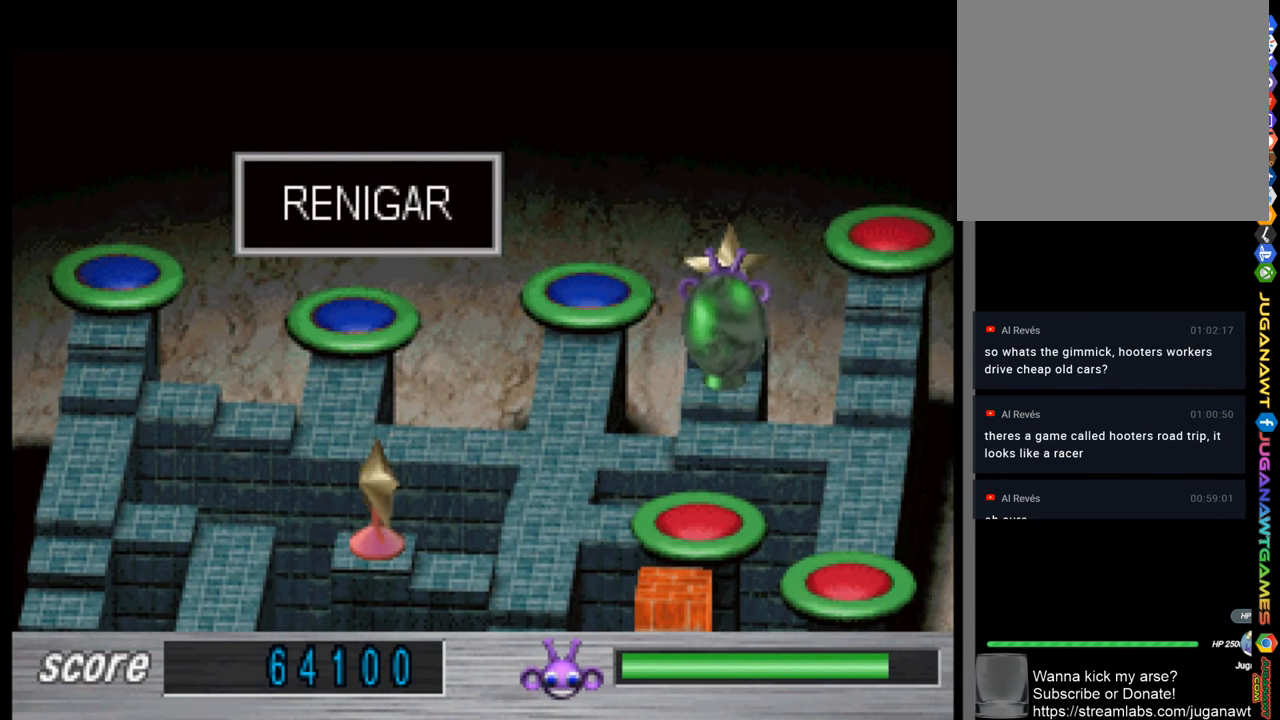
{"buttons": ["DPAD_DOWN"], "left_stick": "center", "right_stick": "center", "events": [[433, "DPAD_DOWN", "down"]]}
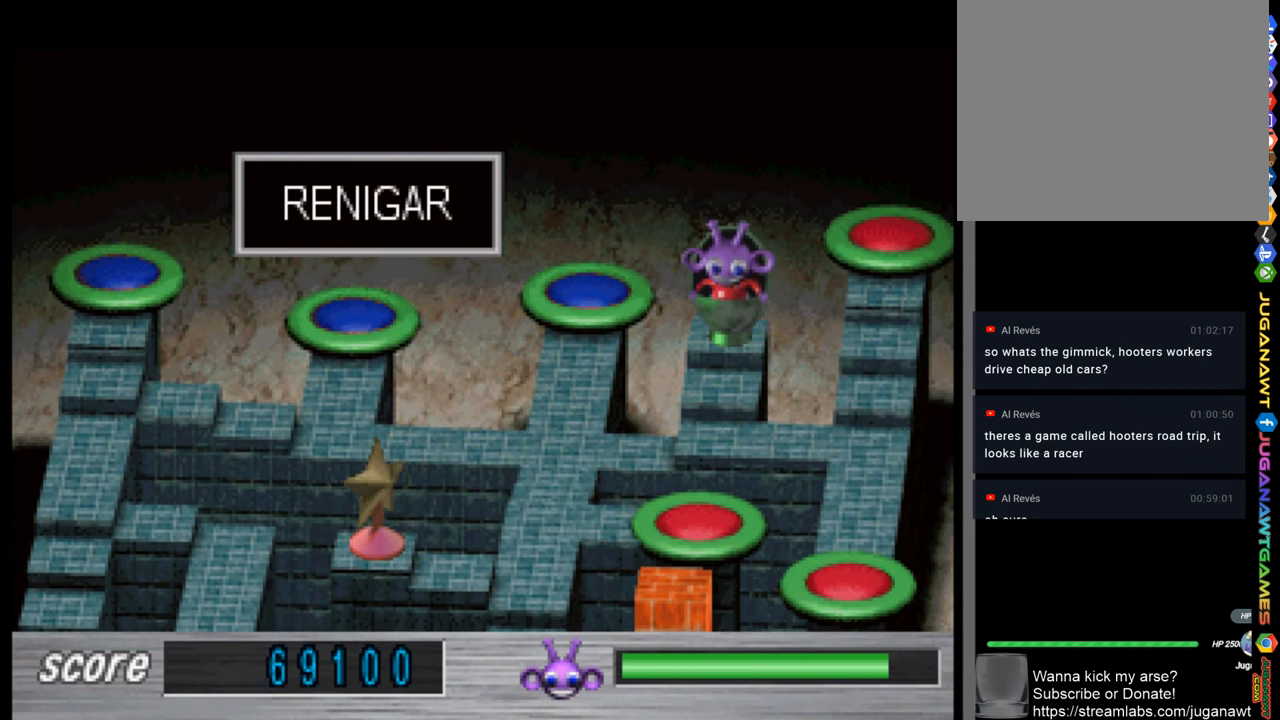
{"buttons": ["DPAD_RIGHT"], "left_stick": "center", "right_stick": "center", "events": [[100, "DPAD_DOWN", "up"], [400, "DPAD_RIGHT", "down"]]}
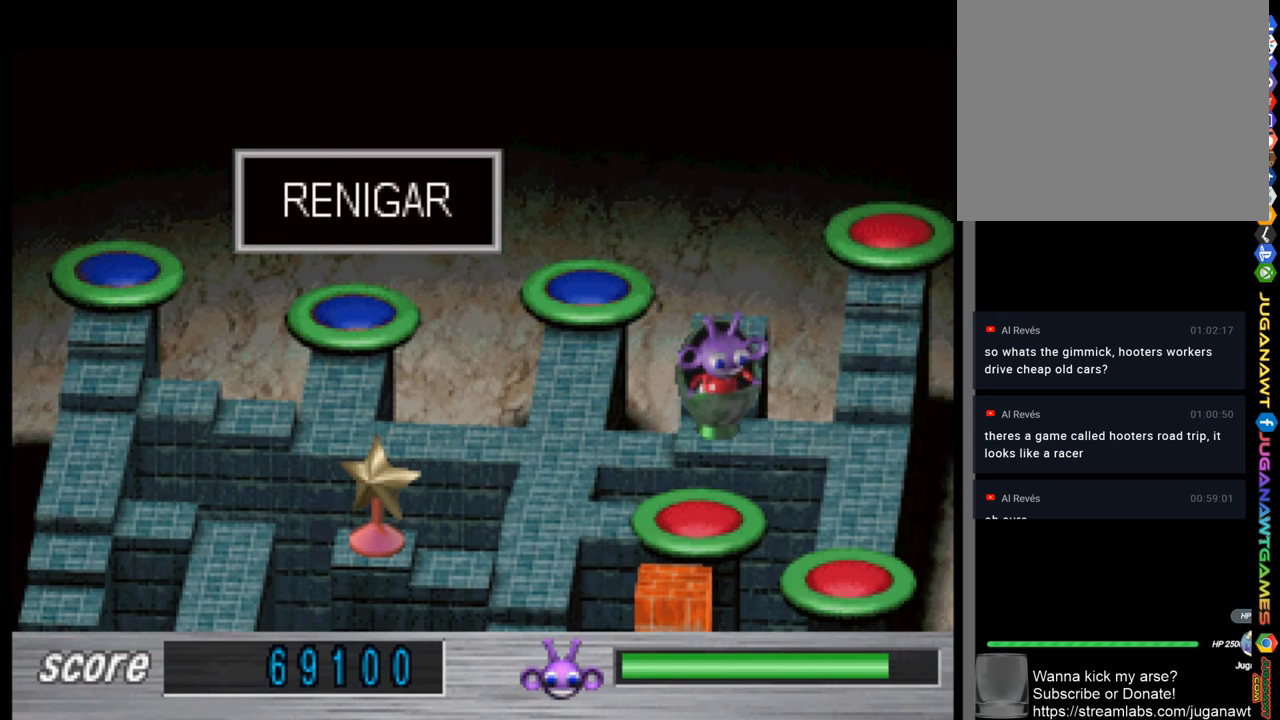
{"buttons": ["DPAD_UP"], "left_stick": "center", "right_stick": "center", "events": [[300, "DPAD_RIGHT", "up"], [467, "DPAD_UP", "down"]]}
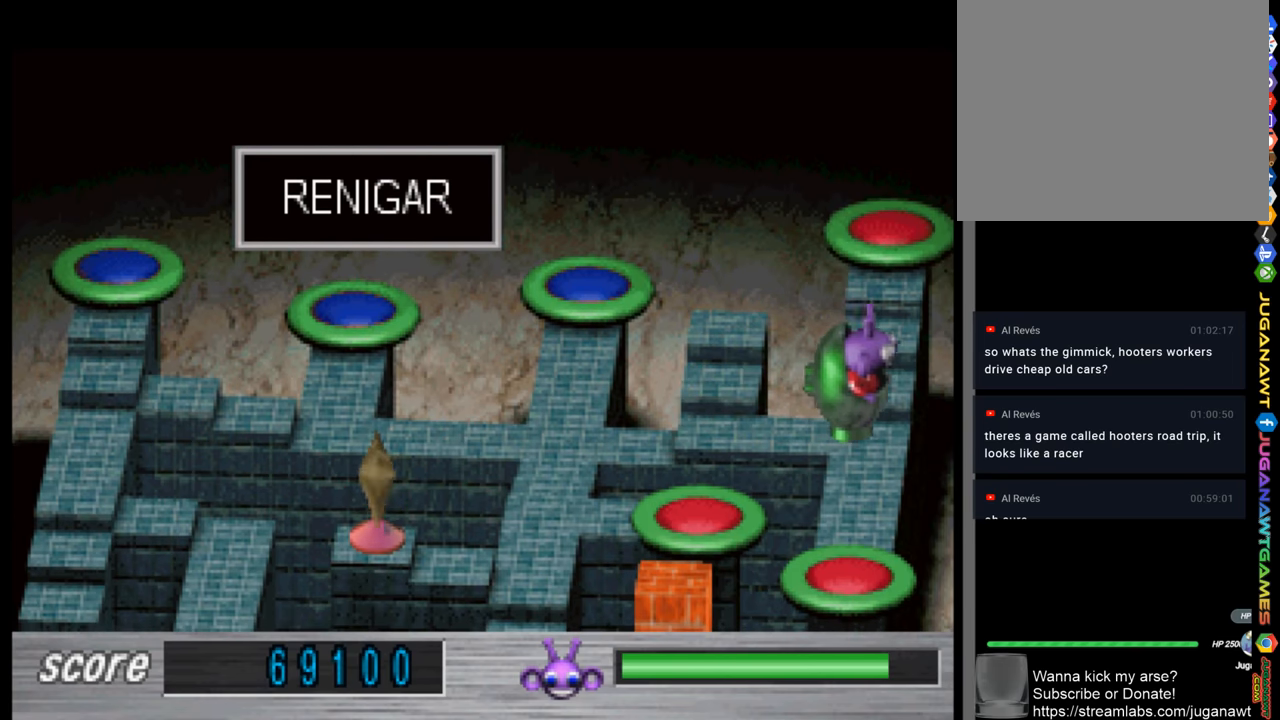
{"buttons": ["DPAD_UP"], "left_stick": "center", "right_stick": "center", "events": []}
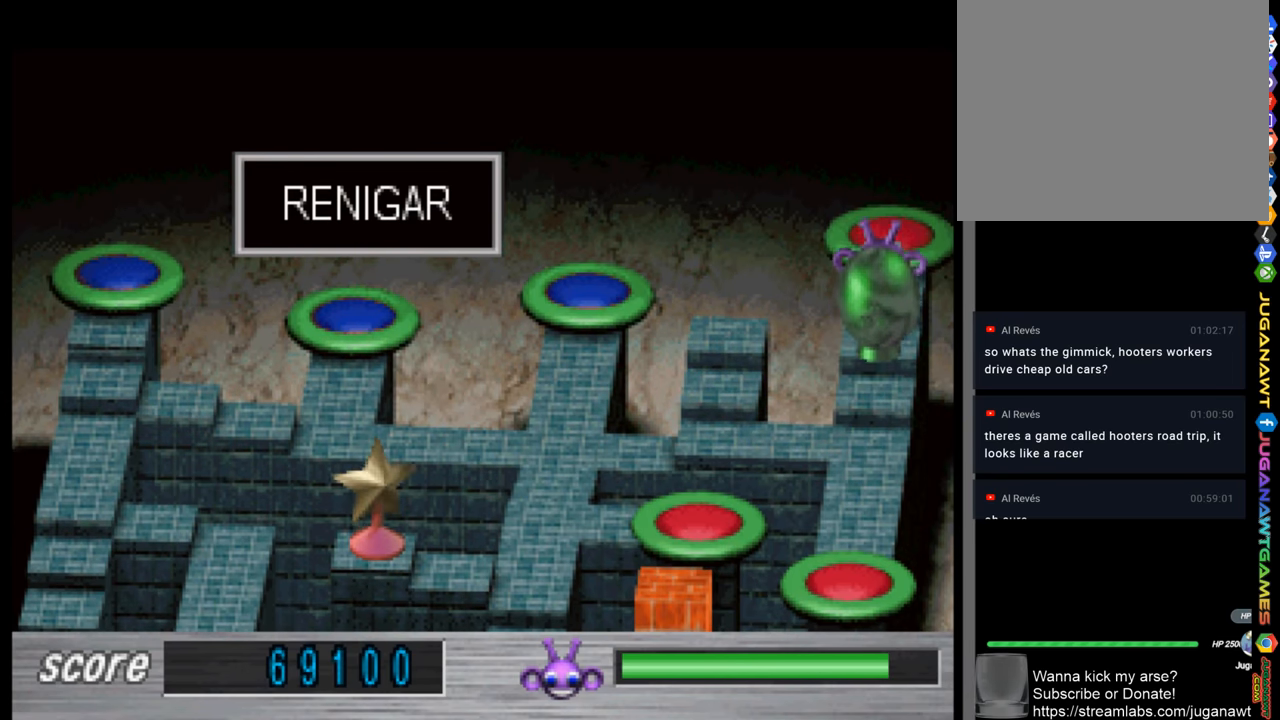
{"buttons": [], "left_stick": "center", "right_stick": "center", "events": [[67, "DPAD_UP", "up"]]}
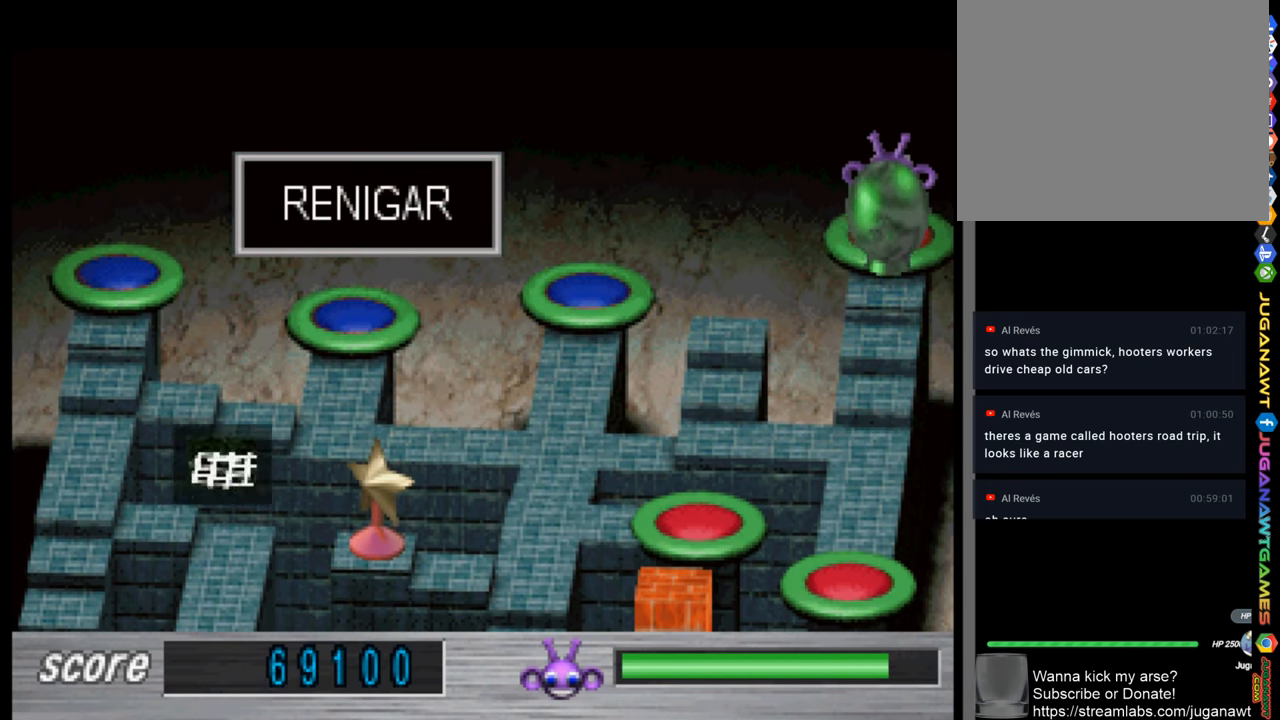
{"buttons": [], "left_stick": "center", "right_stick": "center", "events": []}
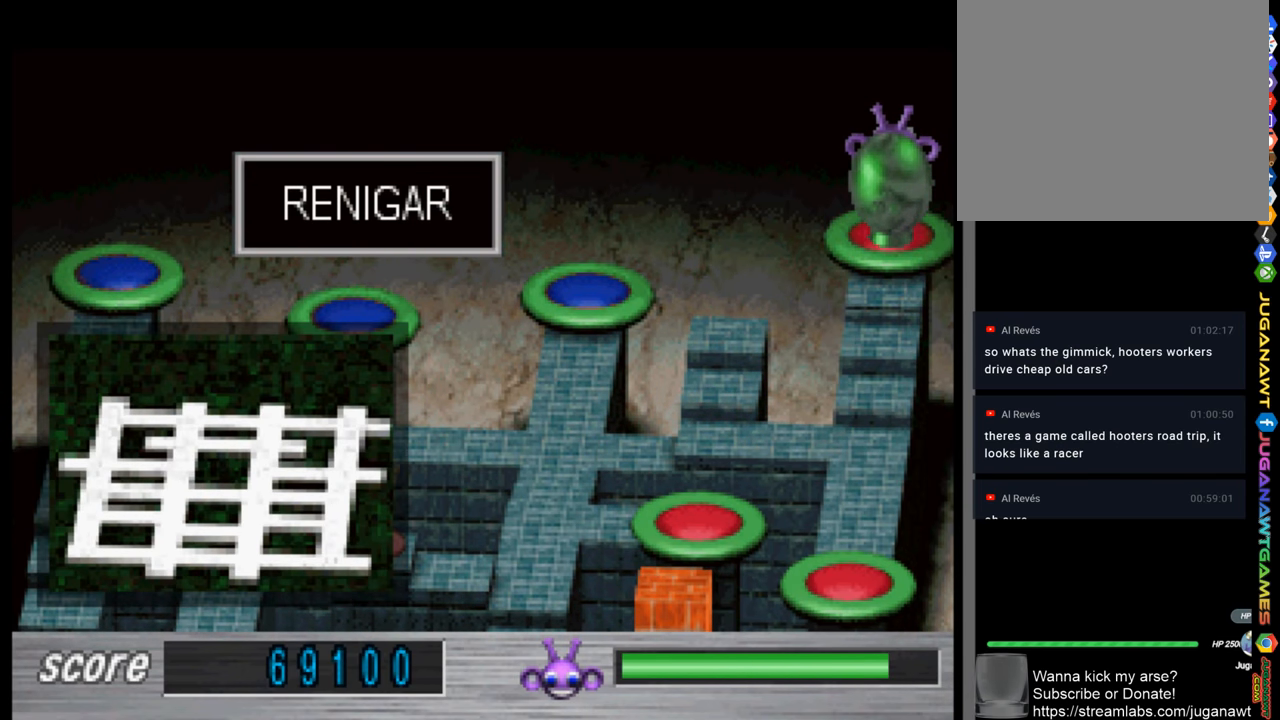
{"buttons": [], "left_stick": "center", "right_stick": "center", "events": []}
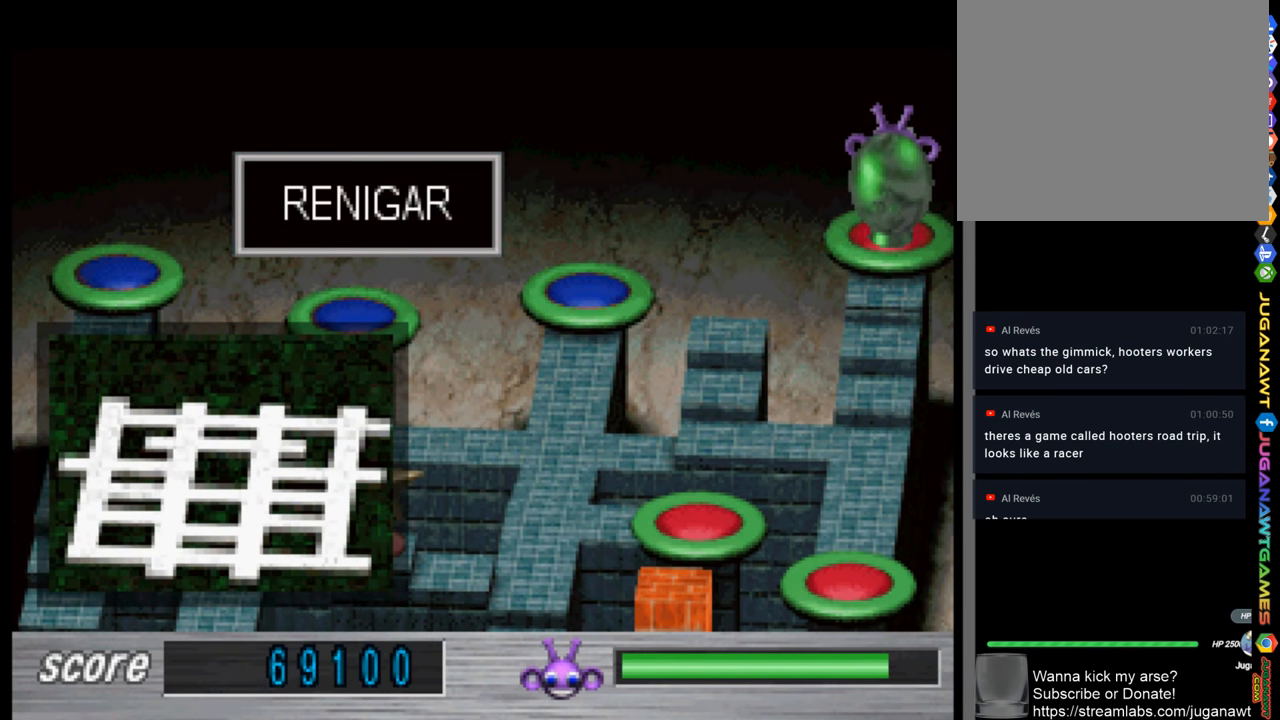
{"buttons": [], "left_stick": "center", "right_stick": "center", "events": []}
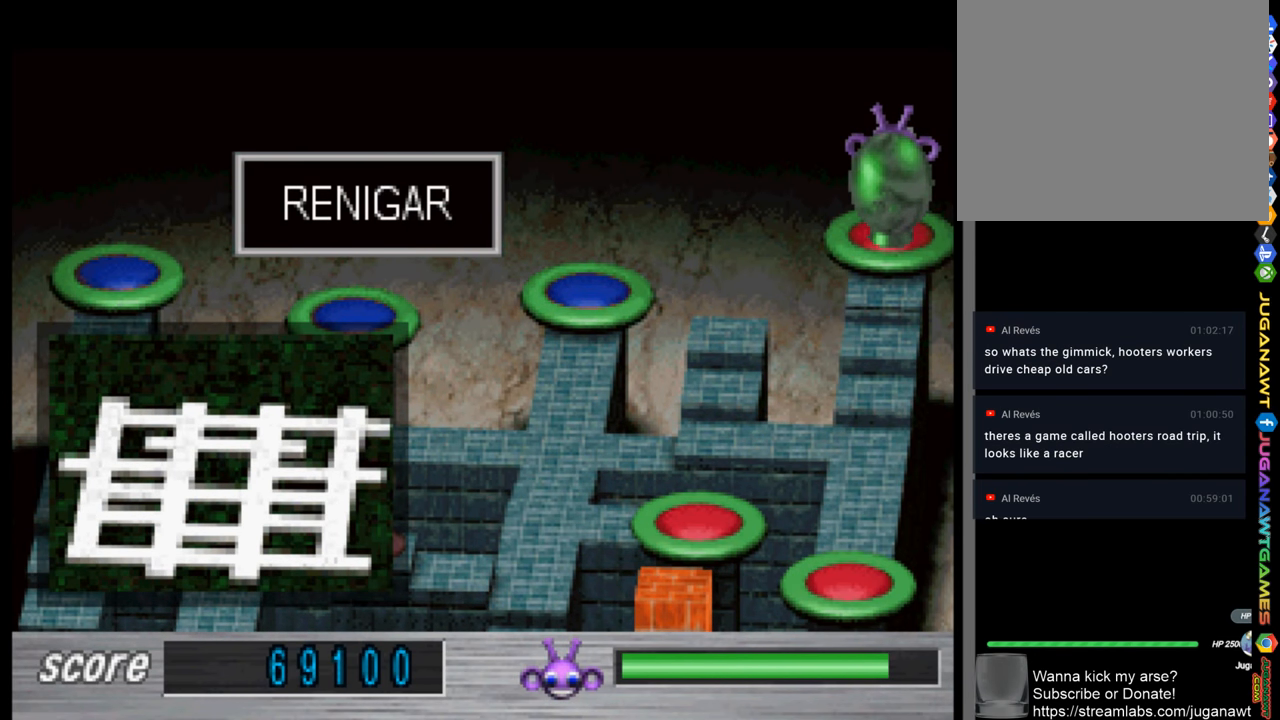
{"buttons": [], "left_stick": "center", "right_stick": "center", "events": []}
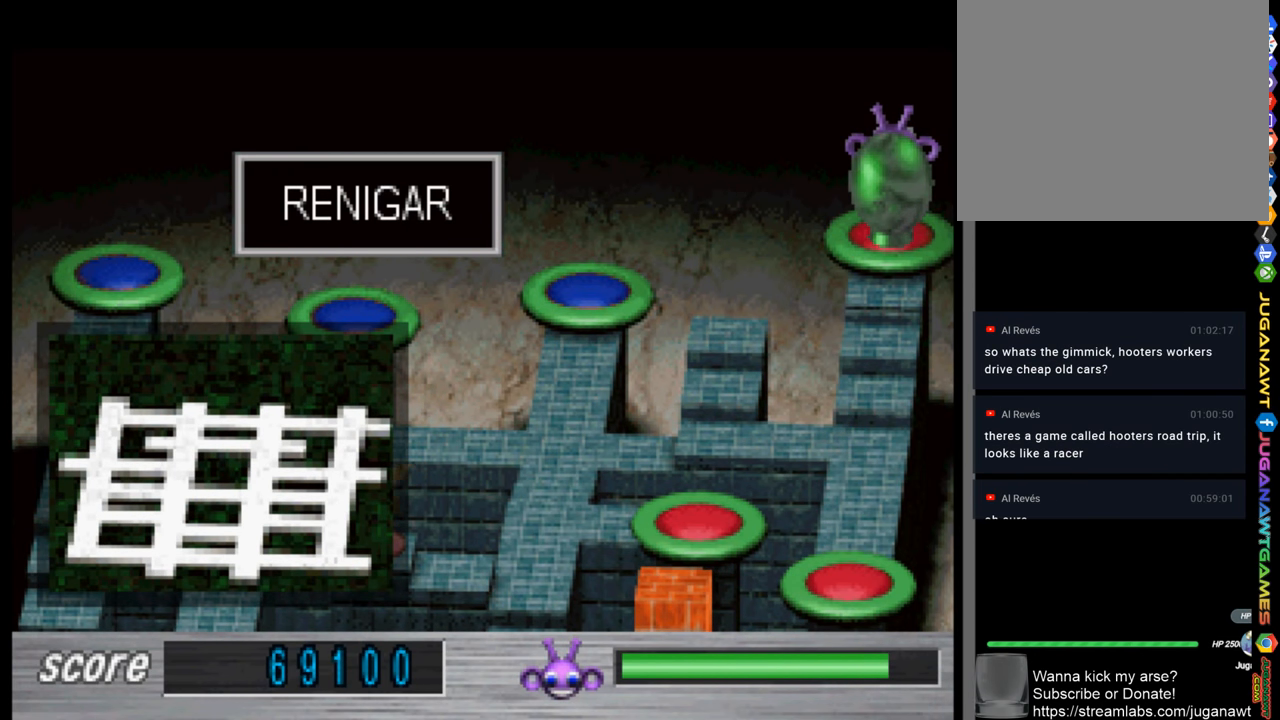
{"buttons": ["CROSS"], "left_stick": "center", "right_stick": "center", "events": [[300, "CROSS", "down"]]}
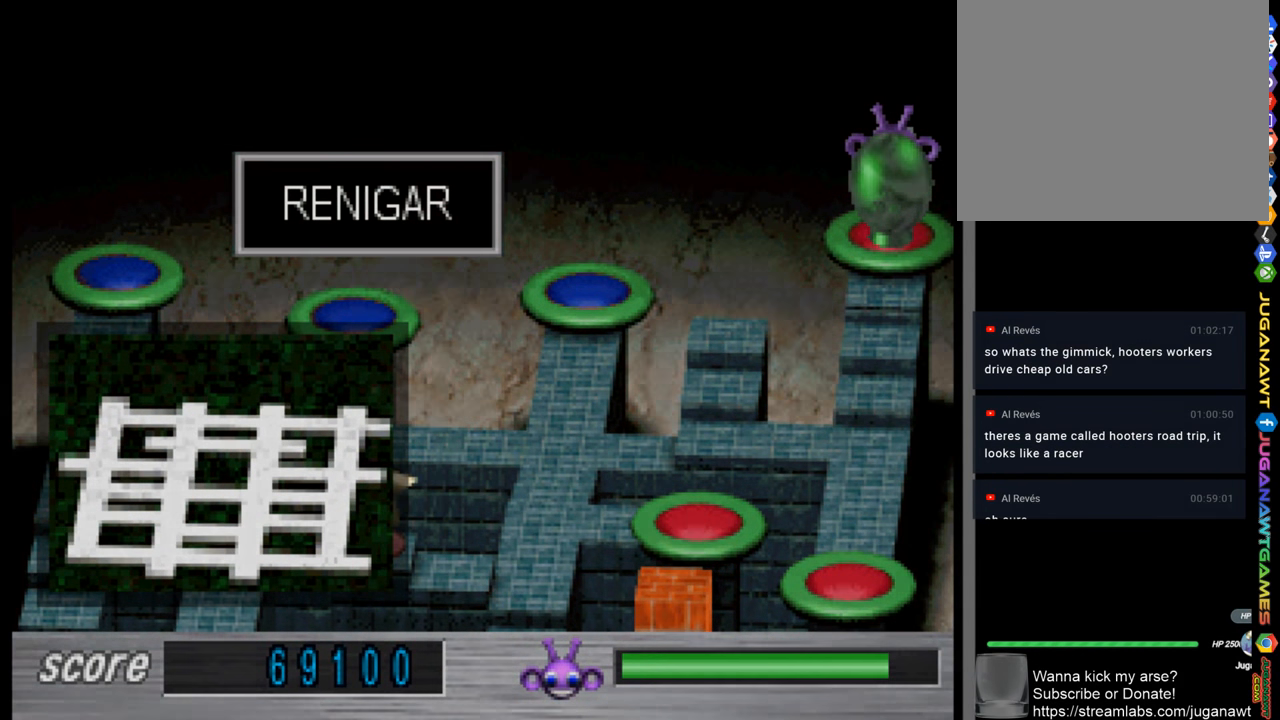
{"buttons": [], "left_stick": "center", "right_stick": "center", "events": [[33, "CROSS", "up"]]}